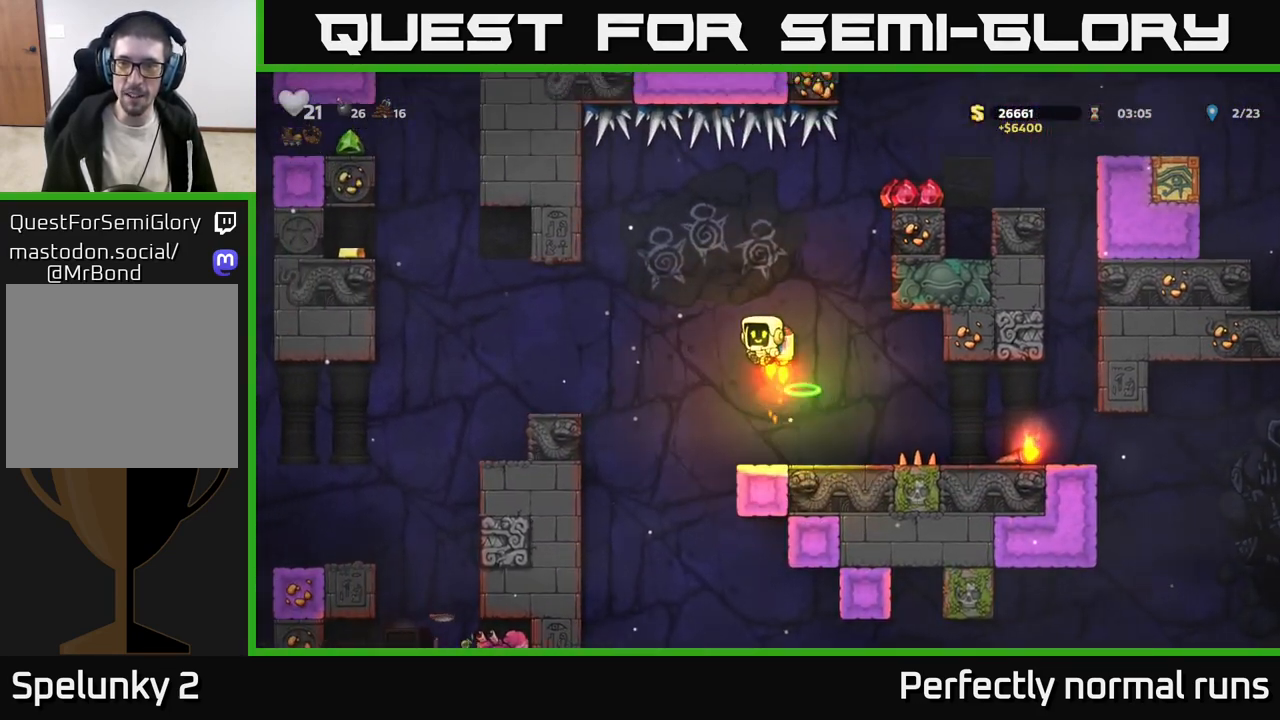
Gameplay with a controller (Xbox layout); each line is a JSON object with the inputs held at the frame after it. "events" lists button and stick changes between this image and that frame as [ms after this image, input, new state], when the widget could be followed in between.
{"buttons": ["A"], "left_stick": "right", "right_stick": "center", "events": [[100, "A", "up"], [133, "left_stick", "right"], [167, "A", "down"], [317, "left_stick", "up-right"], [417, "left_stick", "right"]]}
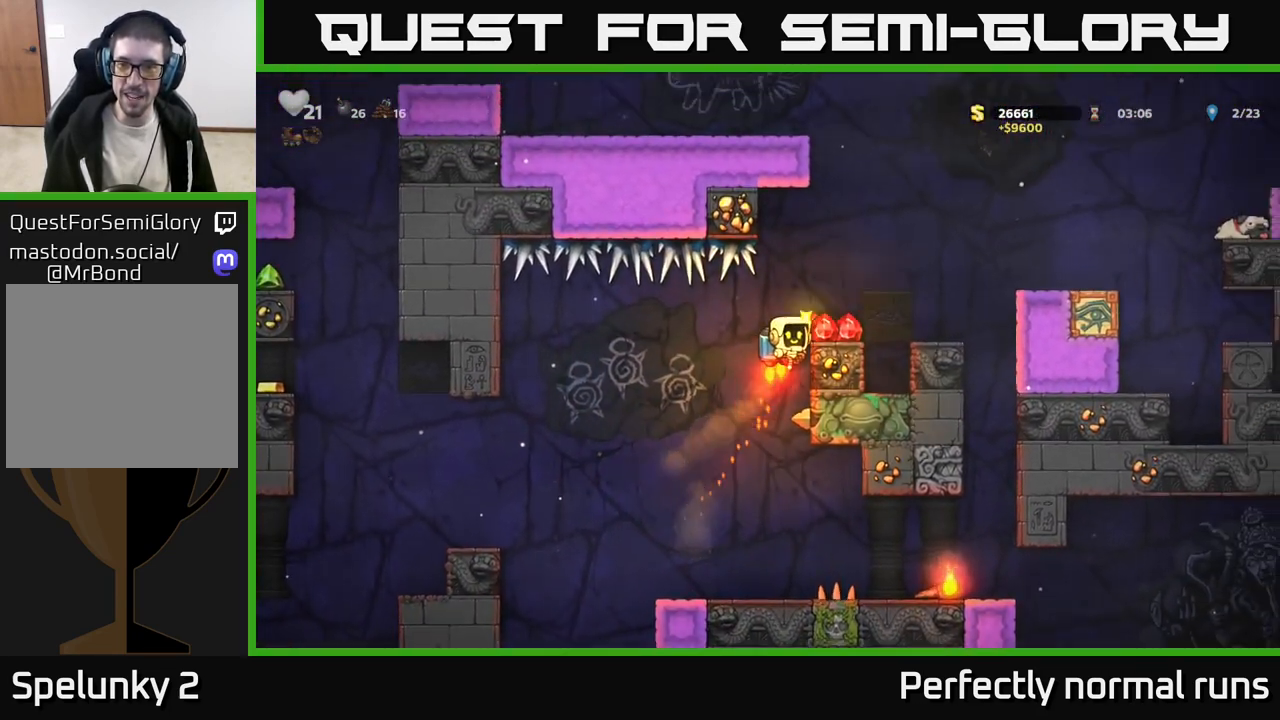
{"buttons": [], "left_stick": "center", "right_stick": "center", "events": [[83, "A", "up"], [217, "left_stick", "center"]]}
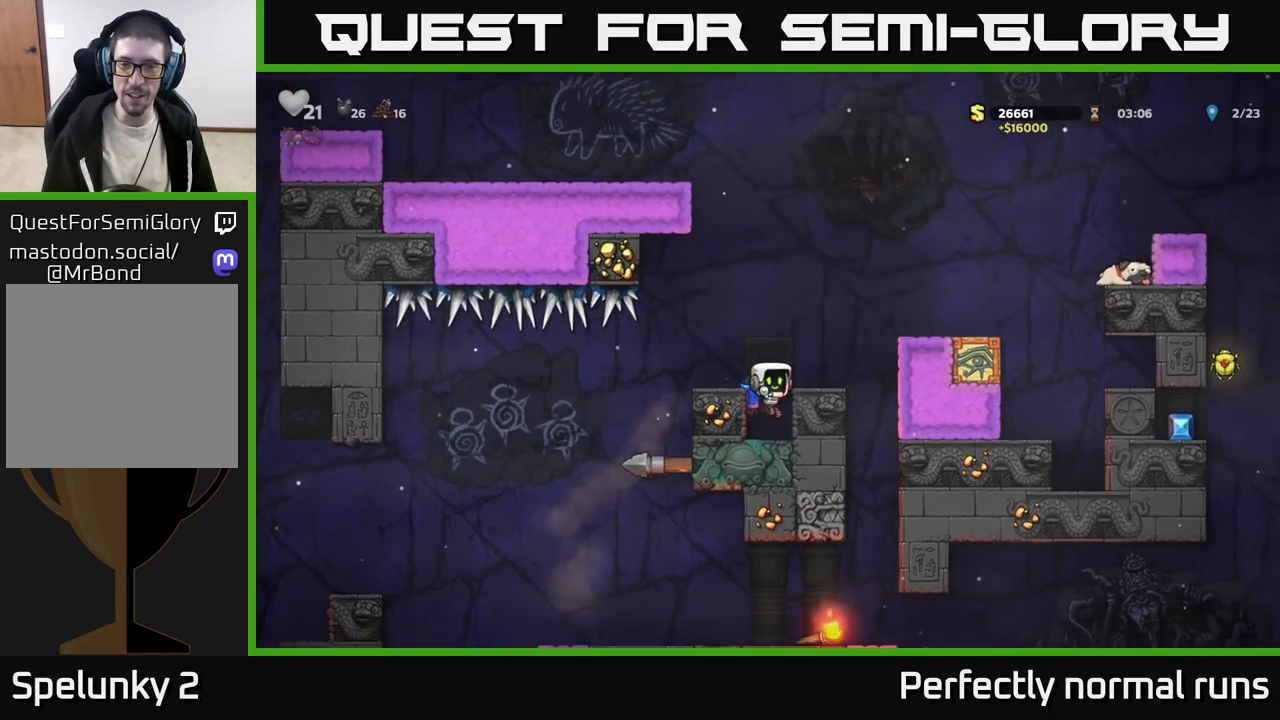
{"buttons": [], "left_stick": "center", "right_stick": "center", "events": [[83, "A", "down"], [83, "left_stick", "right"], [200, "A", "up"], [367, "left_stick", "center"]]}
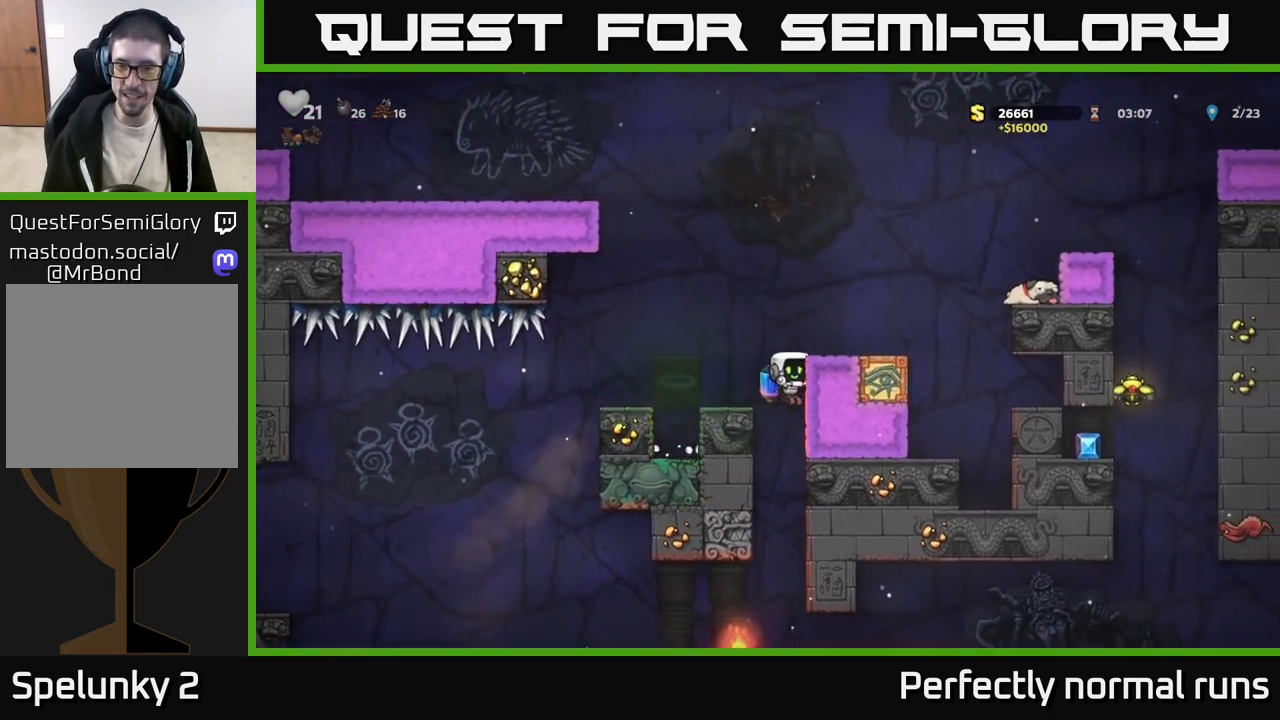
{"buttons": [], "left_stick": "right", "right_stick": "center", "events": [[450, "left_stick", "right"]]}
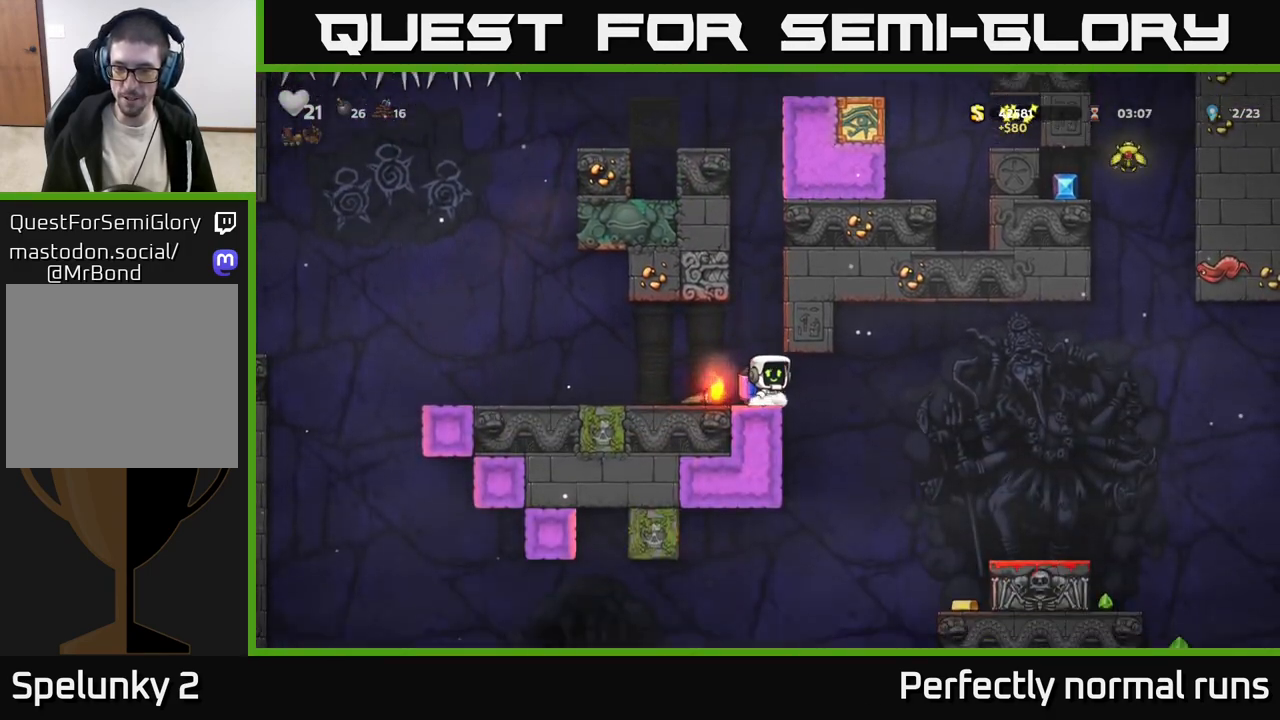
{"buttons": [], "left_stick": "left", "right_stick": "center", "events": [[467, "left_stick", "left"]]}
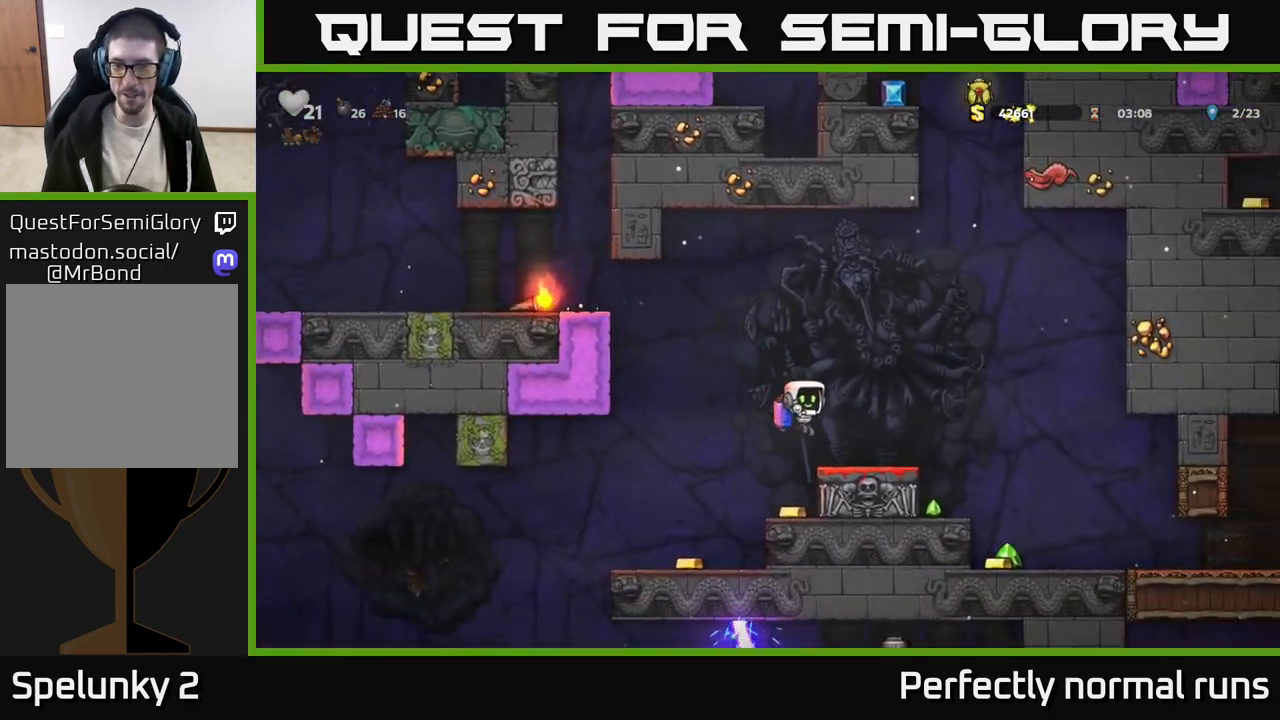
{"buttons": [], "left_stick": "right", "right_stick": "center", "events": [[133, "left_stick", "right"], [250, "A", "down"], [400, "A", "up"]]}
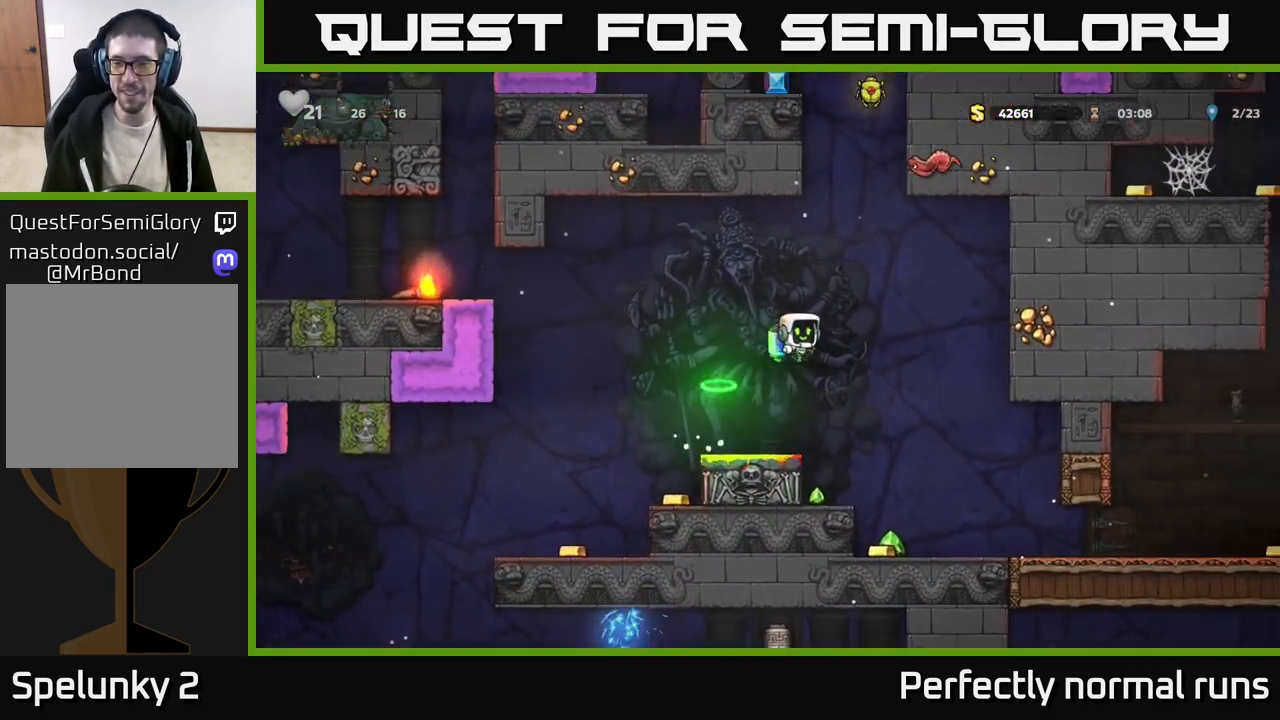
{"buttons": [], "left_stick": "left", "right_stick": "center", "events": [[183, "left_stick", "center"], [467, "left_stick", "left"]]}
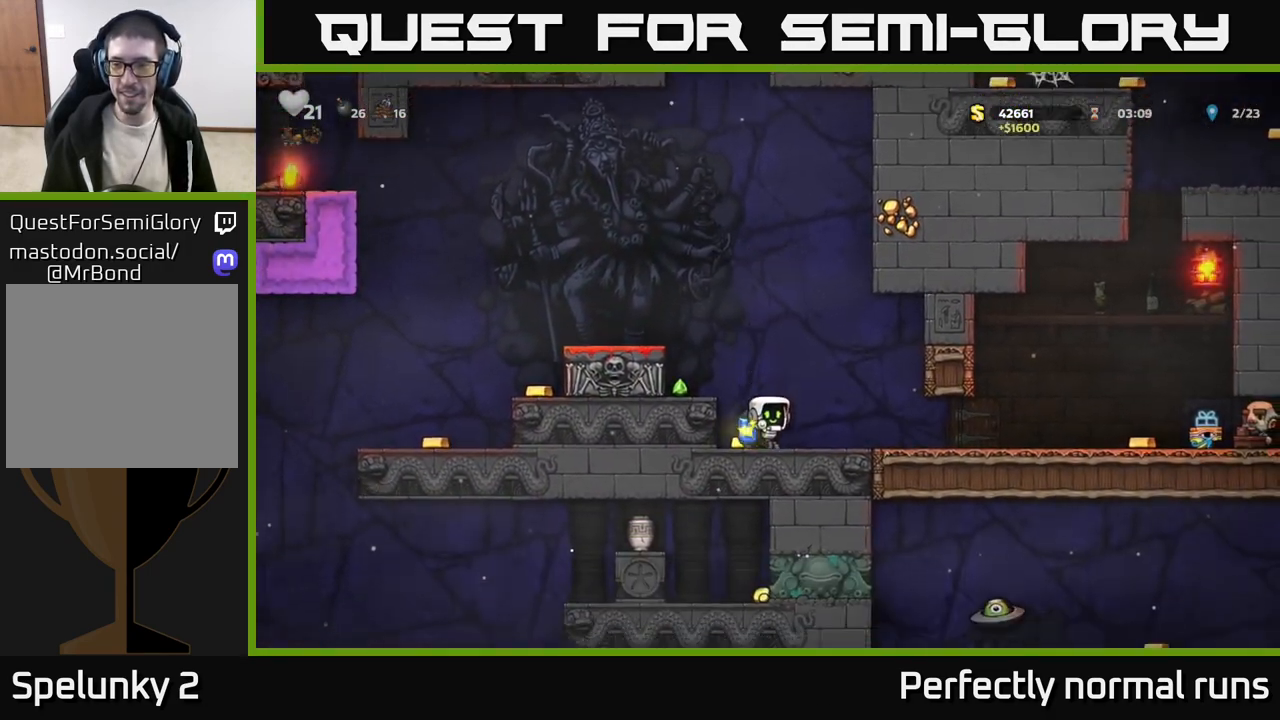
{"buttons": [], "left_stick": "center", "right_stick": "center", "events": [[183, "left_stick", "center"], [217, "A", "down"], [333, "A", "up"], [333, "left_stick", "left"], [450, "left_stick", "center"]]}
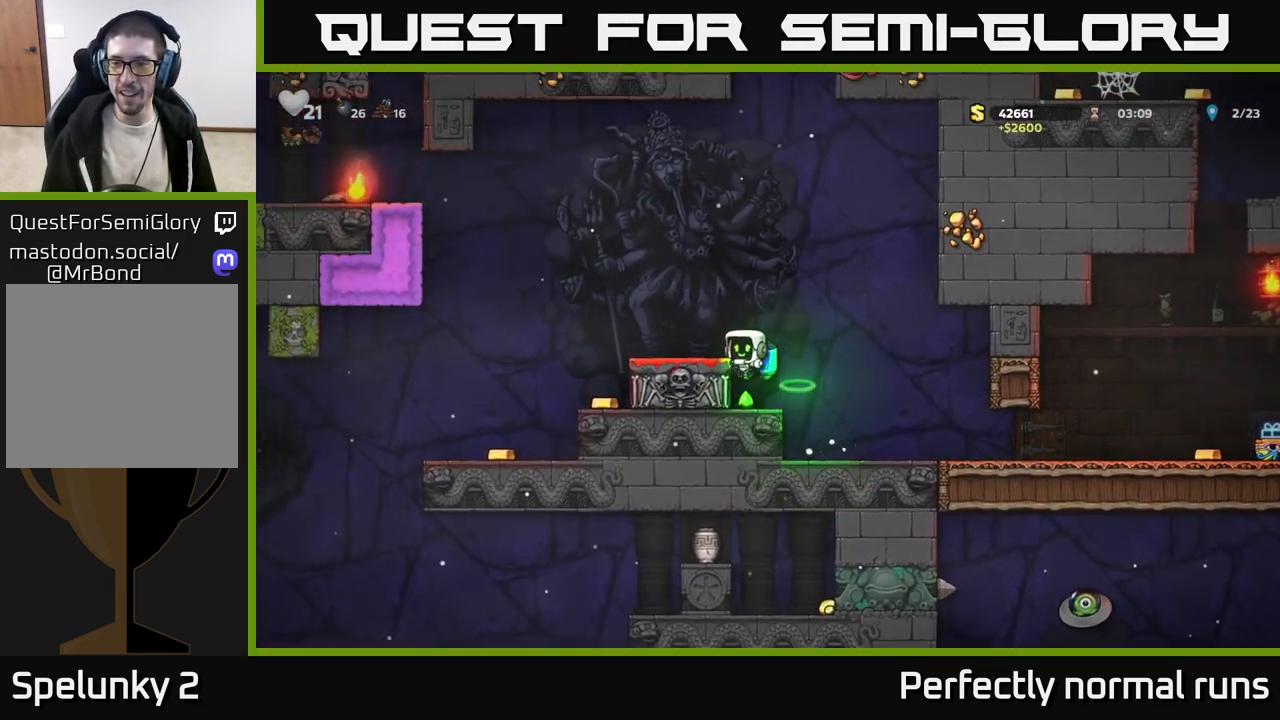
{"buttons": [], "left_stick": "right", "right_stick": "center", "events": [[133, "left_stick", "right"], [383, "A", "down"], [483, "A", "up"]]}
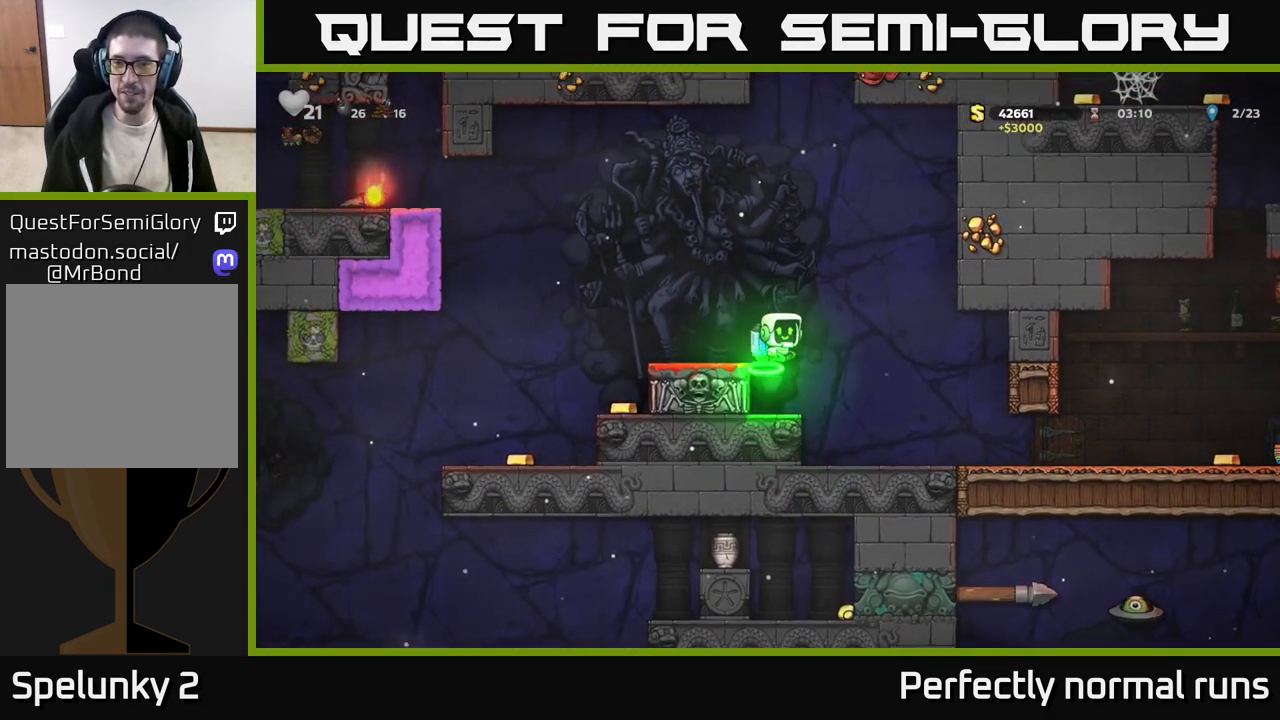
{"buttons": [], "left_stick": "right", "right_stick": "center", "events": []}
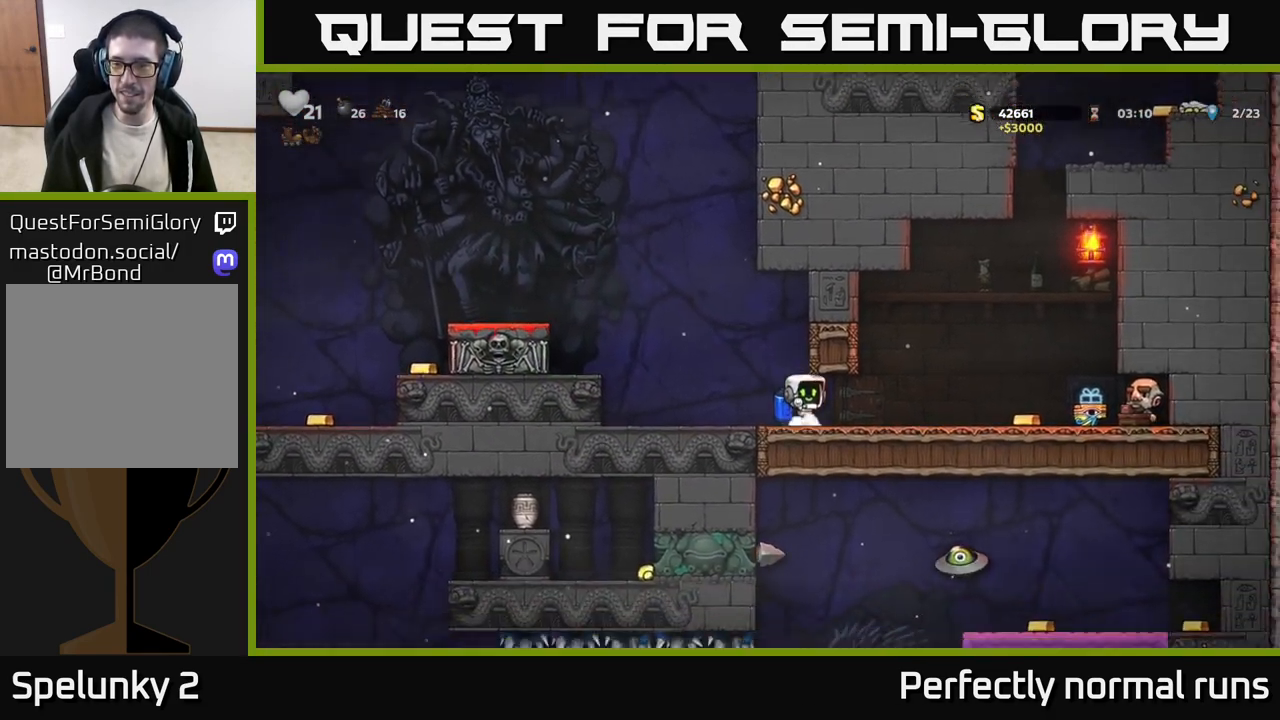
{"buttons": [], "left_stick": "right", "right_stick": "center", "events": []}
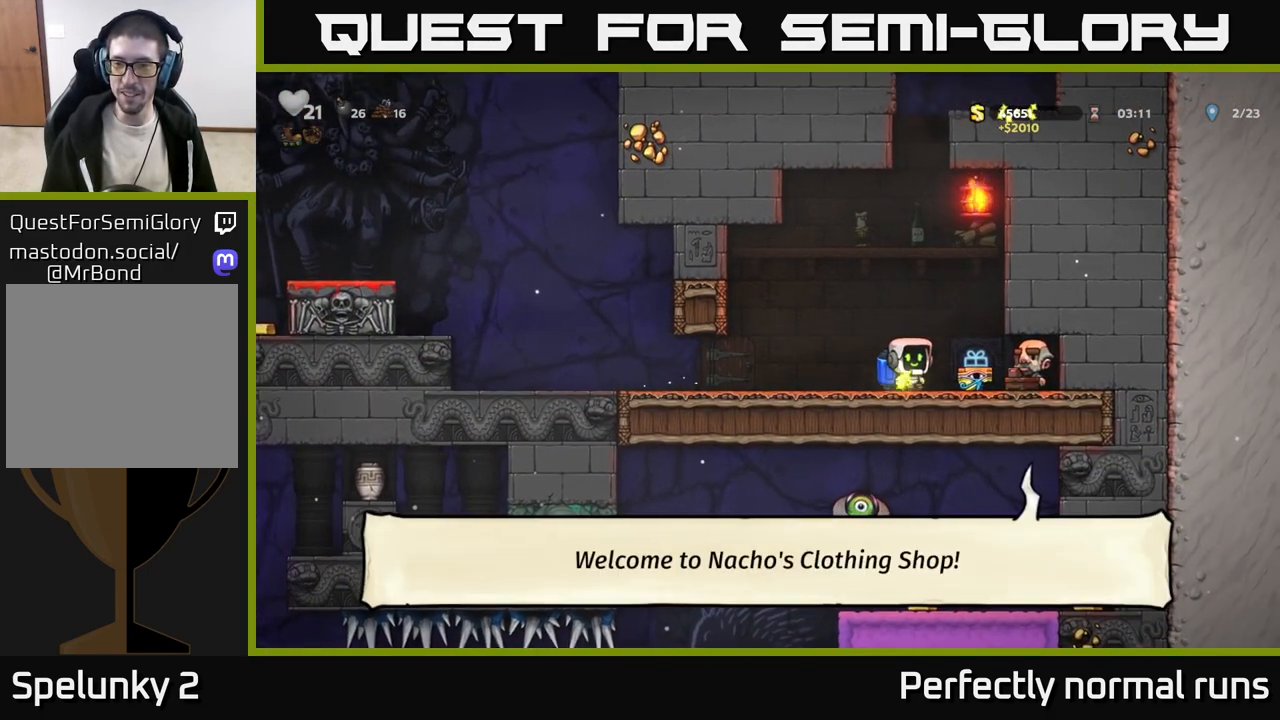
{"buttons": [], "left_stick": "left", "right_stick": "center", "events": [[50, "left_stick", "center"], [217, "L2", "down"], [300, "L2", "up"], [417, "L2", "down"], [433, "left_stick", "left"], [483, "L2", "up"]]}
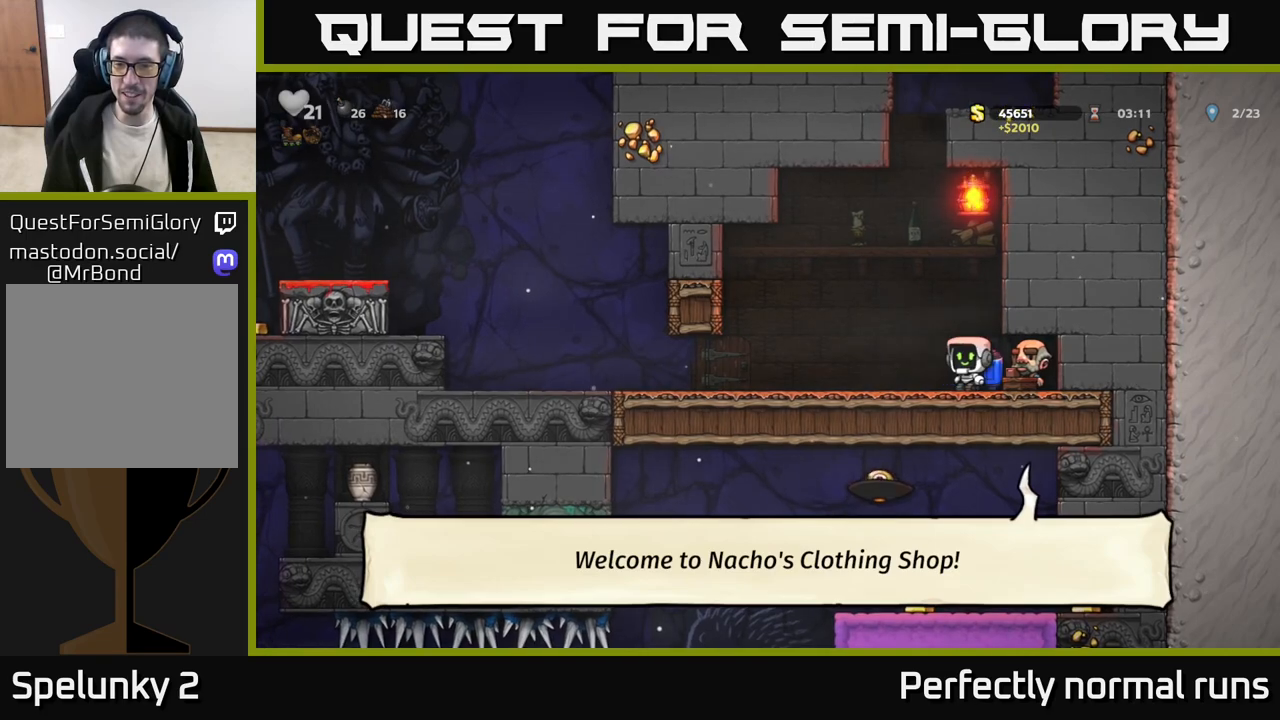
{"buttons": [], "left_stick": "left", "right_stick": "center", "events": []}
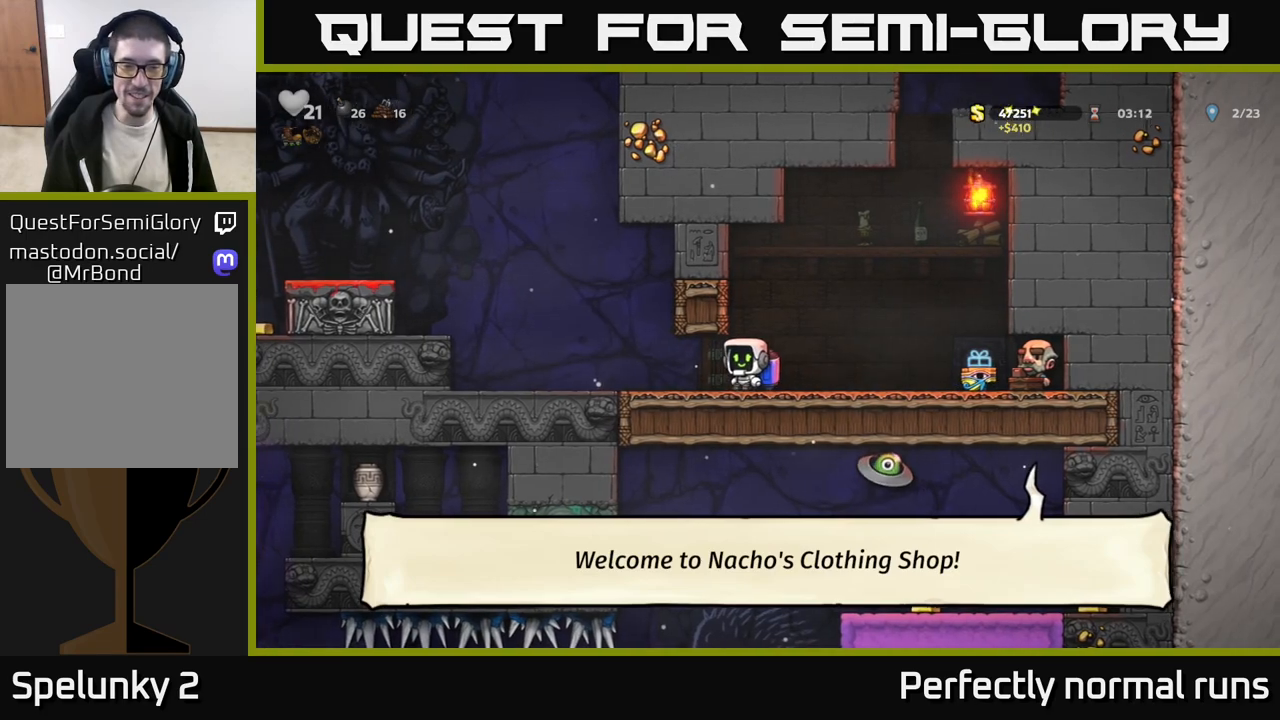
{"buttons": ["A"], "left_stick": "left", "right_stick": "center", "events": [[267, "A", "down"], [383, "A", "up"], [433, "A", "down"]]}
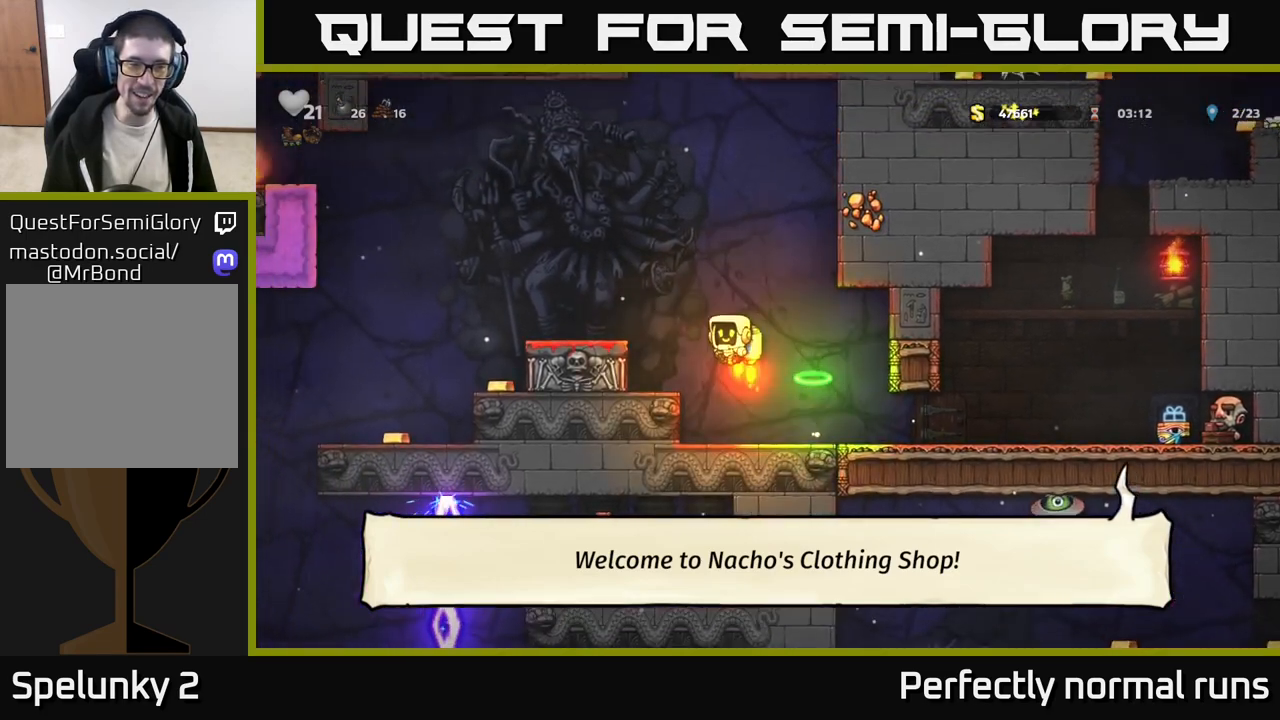
{"buttons": [], "left_stick": "left", "right_stick": "center", "events": [[150, "A", "up"]]}
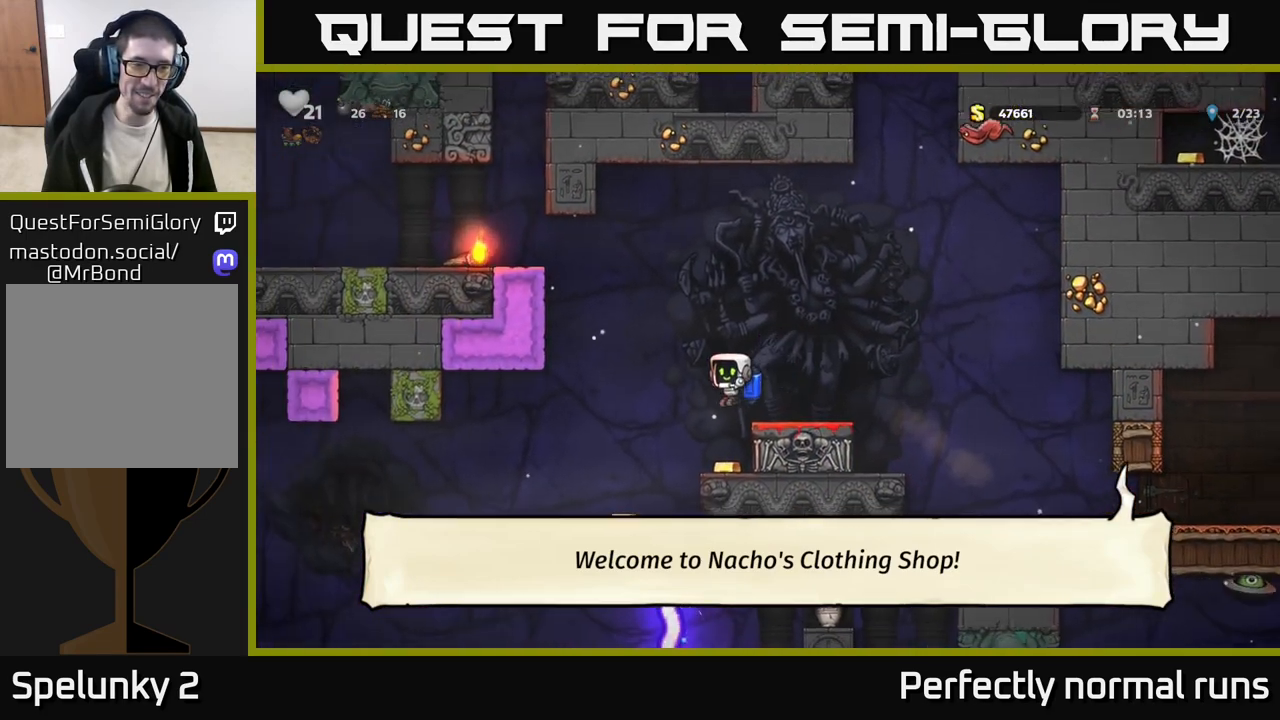
{"buttons": [], "left_stick": "center", "right_stick": "center", "events": [[33, "left_stick", "right"], [200, "left_stick", "left"], [450, "left_stick", "center"]]}
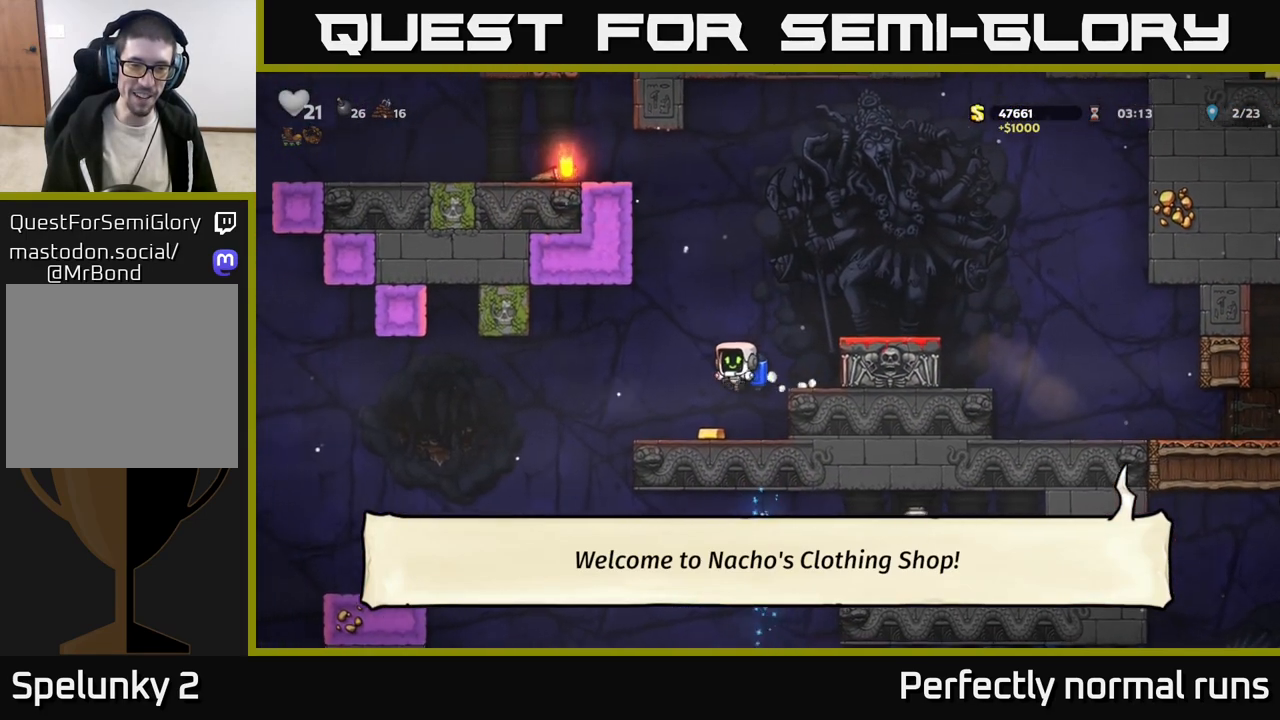
{"buttons": [], "left_stick": "left", "right_stick": "center", "events": [[117, "left_stick", "left"]]}
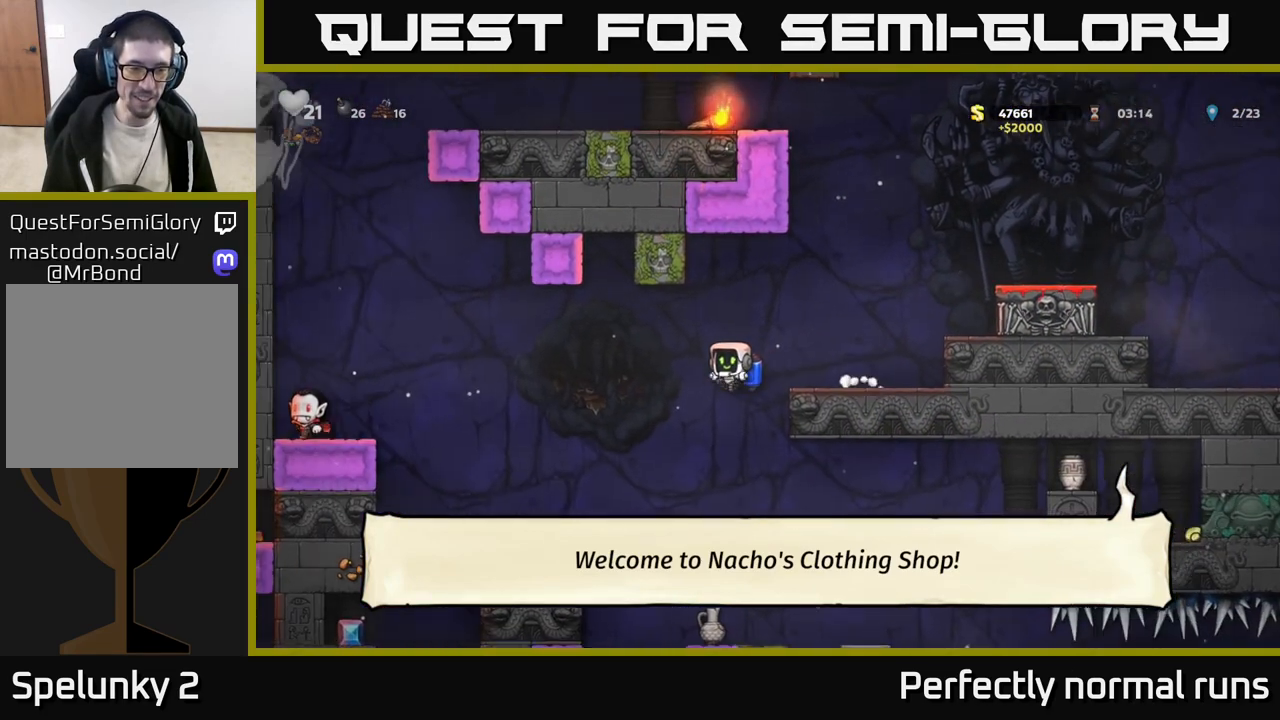
{"buttons": [], "left_stick": "right", "right_stick": "center", "events": [[400, "left_stick", "right"]]}
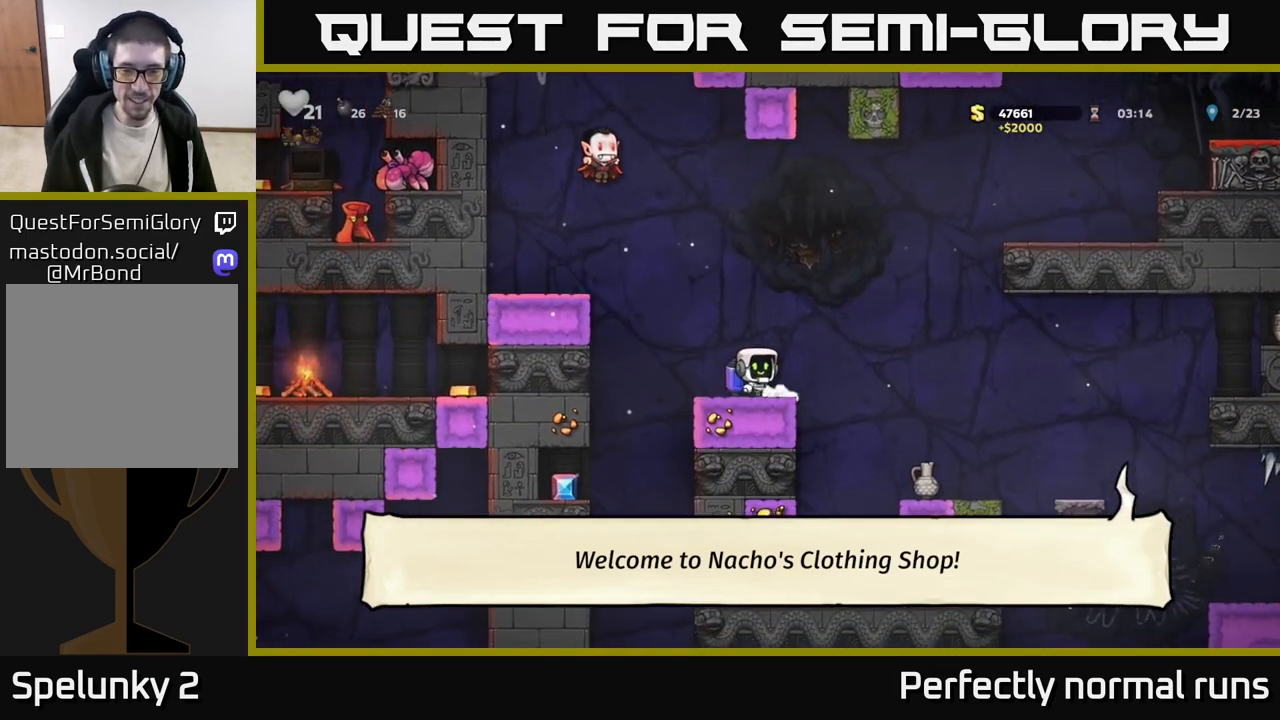
{"buttons": [], "left_stick": "center", "right_stick": "center", "events": [[83, "A", "down"], [167, "A", "up"], [300, "left_stick", "center"]]}
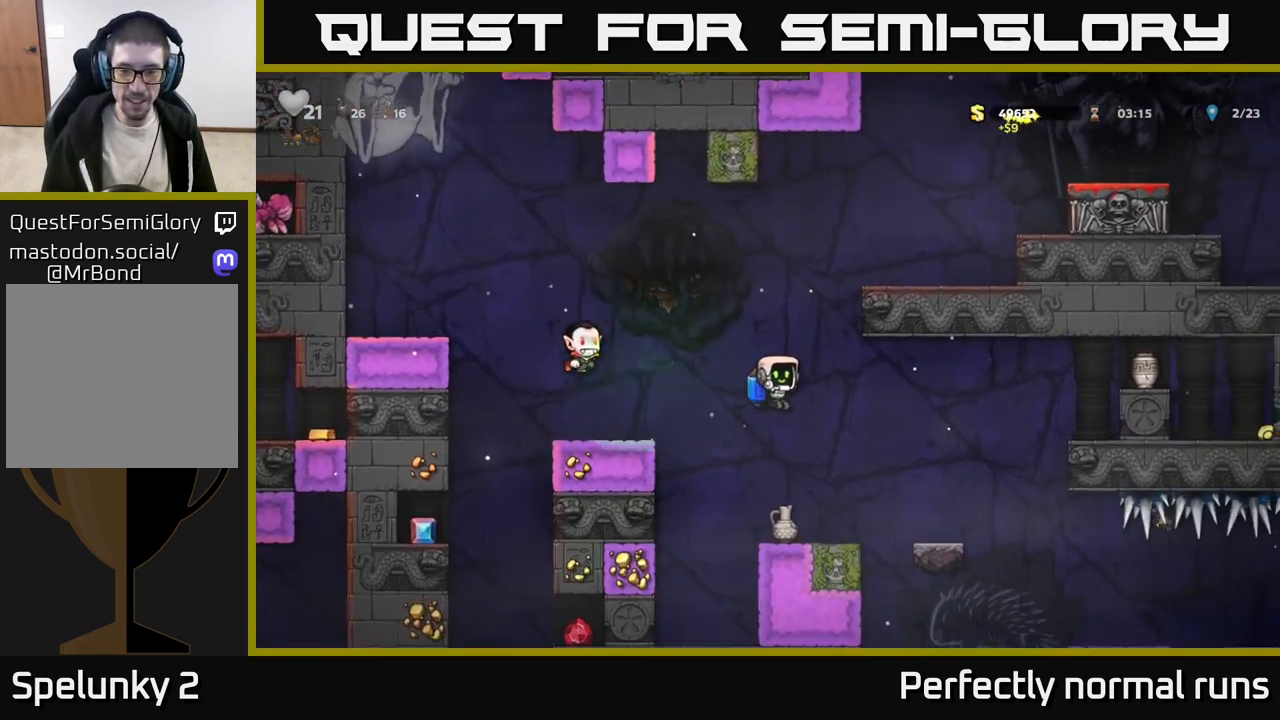
{"buttons": [], "left_stick": "center", "right_stick": "center", "events": [[150, "left_stick", "down"], [283, "X", "down"], [383, "X", "up"], [383, "left_stick", "center"]]}
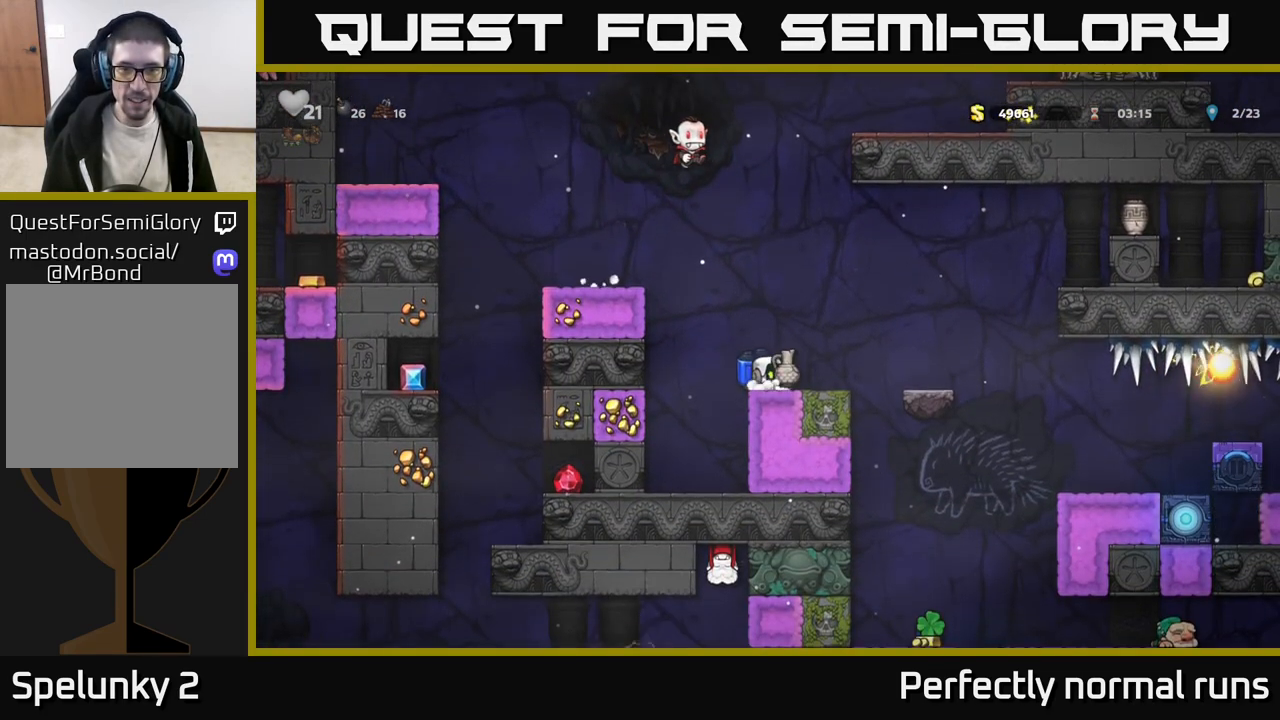
{"buttons": [], "left_stick": "center", "right_stick": "center", "events": [[450, "X", "down"], [500, "X", "up"]]}
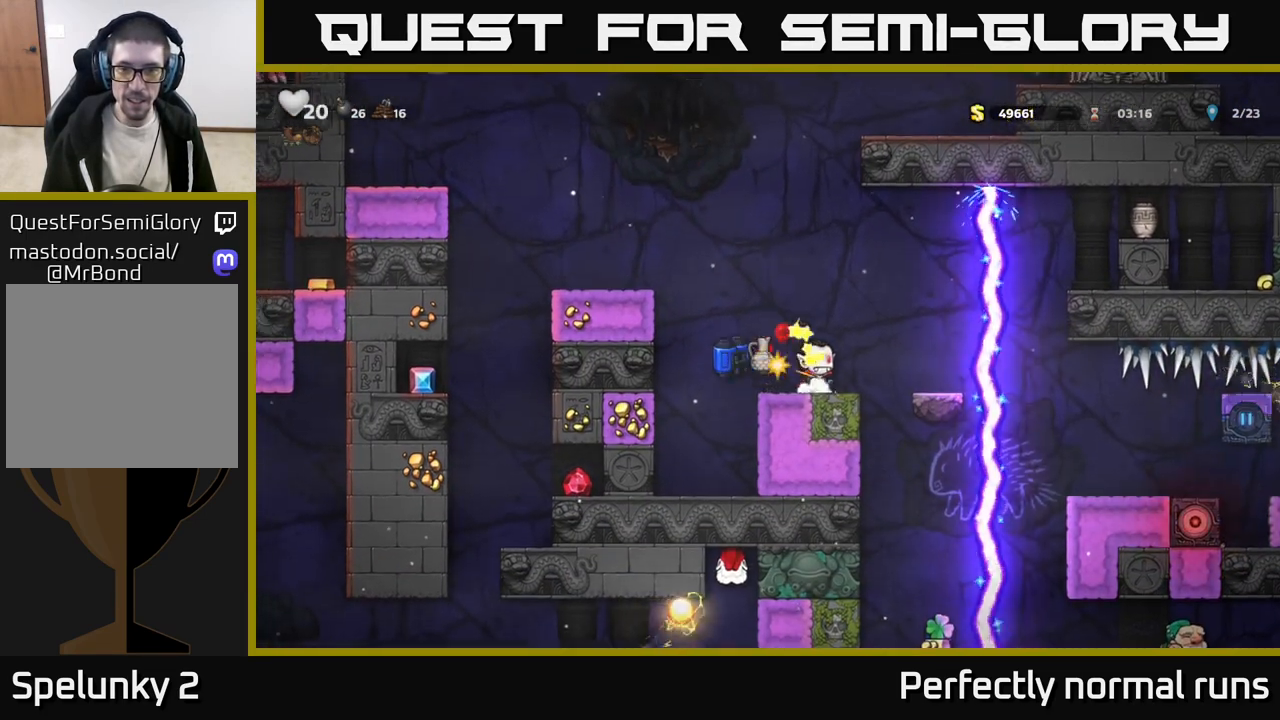
{"buttons": [], "left_stick": "center", "right_stick": "center", "events": []}
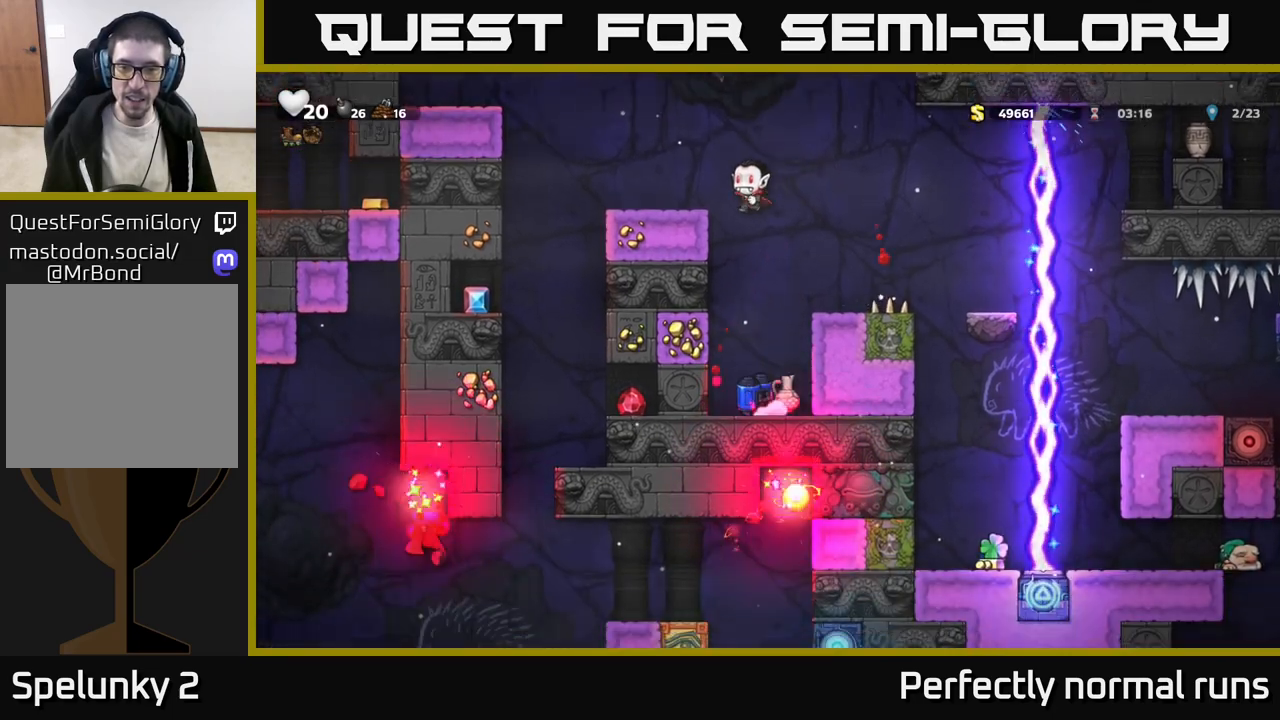
{"buttons": [], "left_stick": "center", "right_stick": "center", "events": [[167, "A", "down"], [283, "A", "up"], [333, "A", "down"], [467, "A", "up"]]}
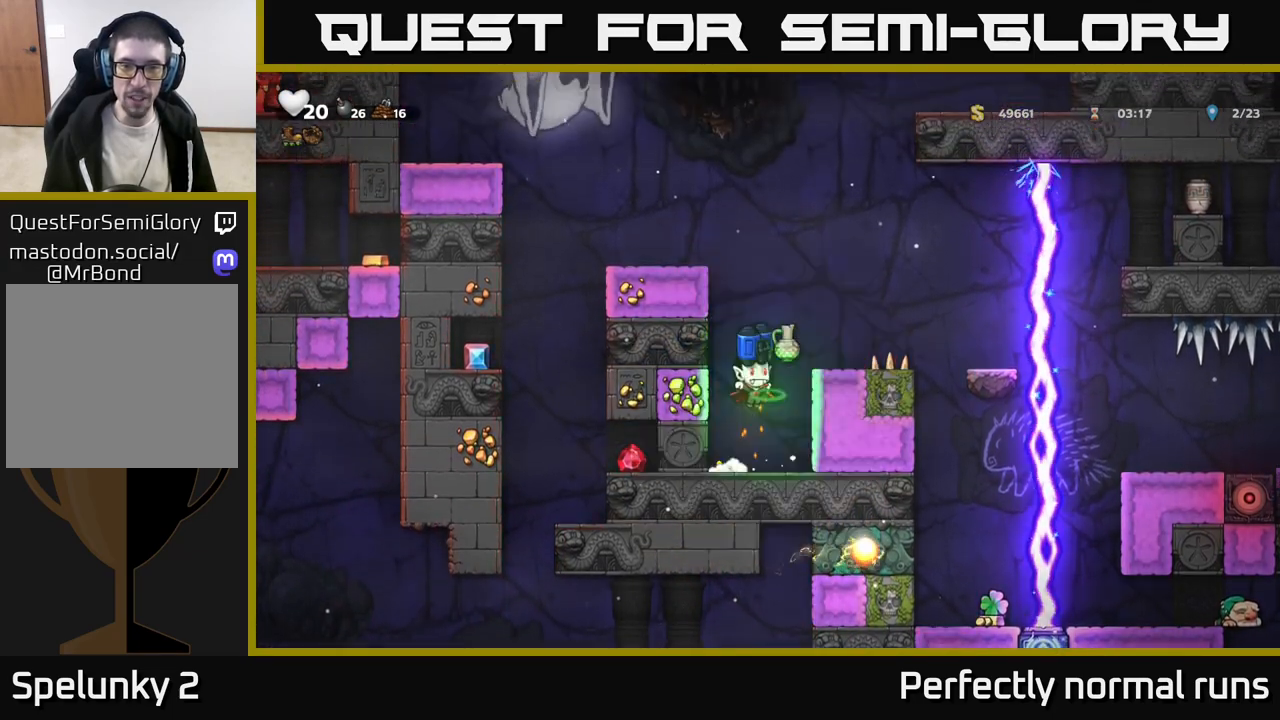
{"buttons": [], "left_stick": "right", "right_stick": "center", "events": [[50, "left_stick", "up-left"], [150, "left_stick", "right"], [317, "left_stick", "center"], [383, "left_stick", "right"]]}
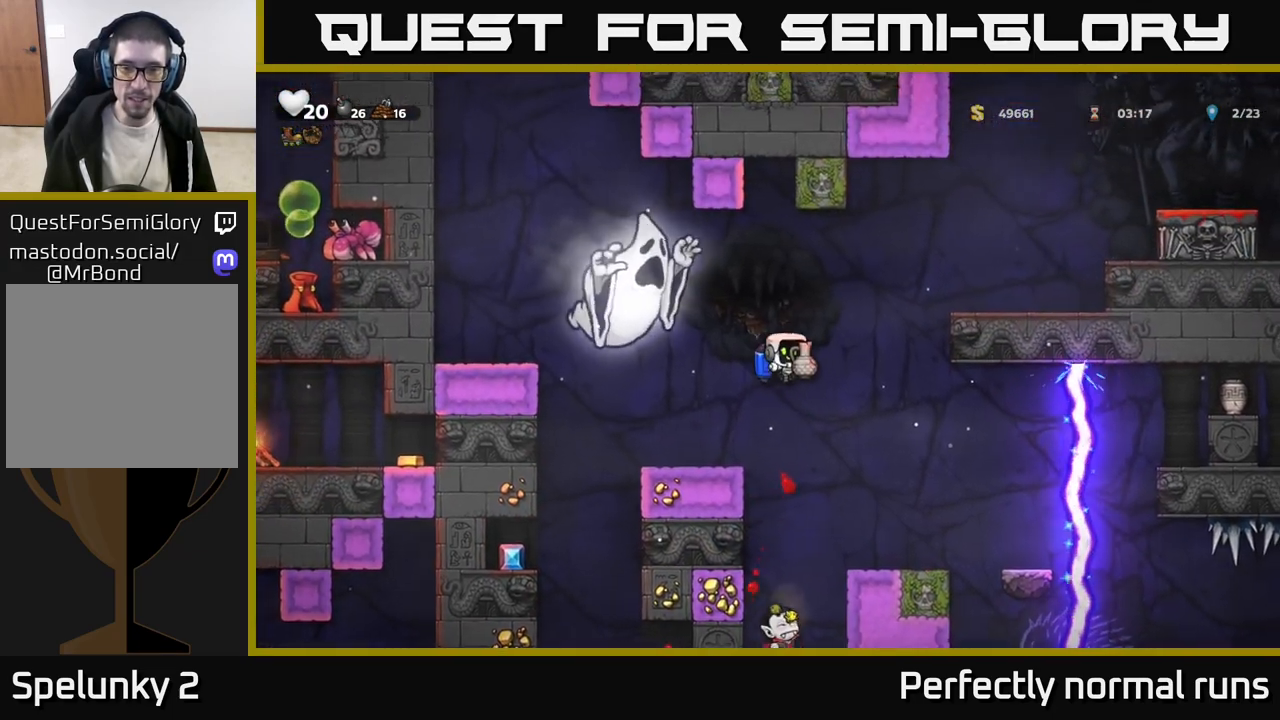
{"buttons": [], "left_stick": "center", "right_stick": "center", "events": [[117, "left_stick", "center"]]}
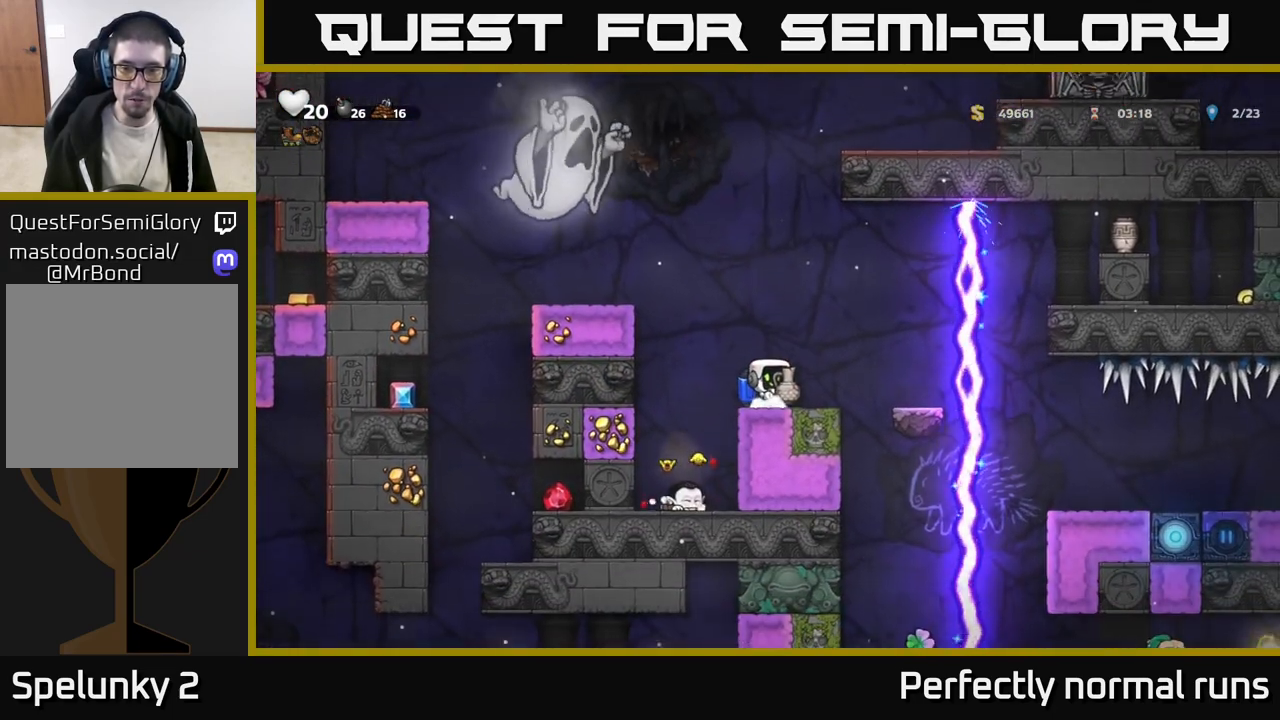
{"buttons": [], "left_stick": "center", "right_stick": "center", "events": [[83, "A", "down"], [83, "left_stick", "right"], [233, "A", "up"], [383, "left_stick", "center"]]}
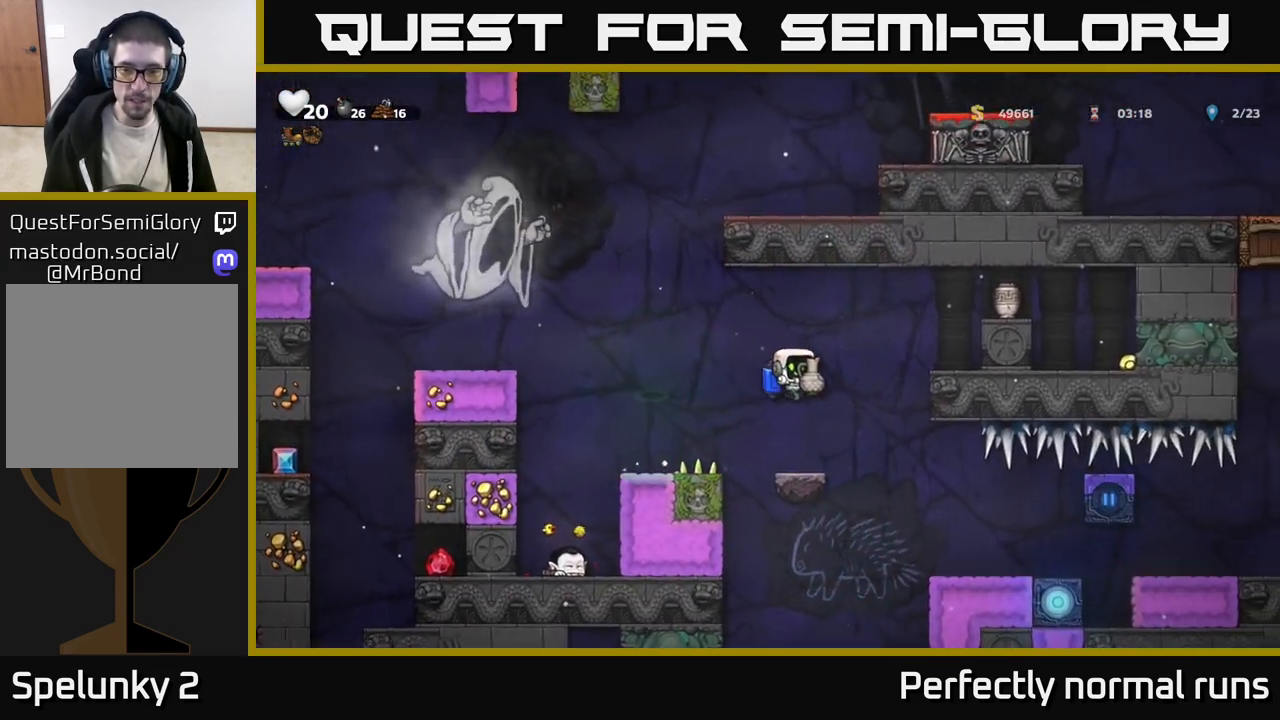
{"buttons": [], "left_stick": "center", "right_stick": "center", "events": [[17, "left_stick", "right"], [117, "left_stick", "center"], [183, "left_stick", "right"], [350, "left_stick", "center"]]}
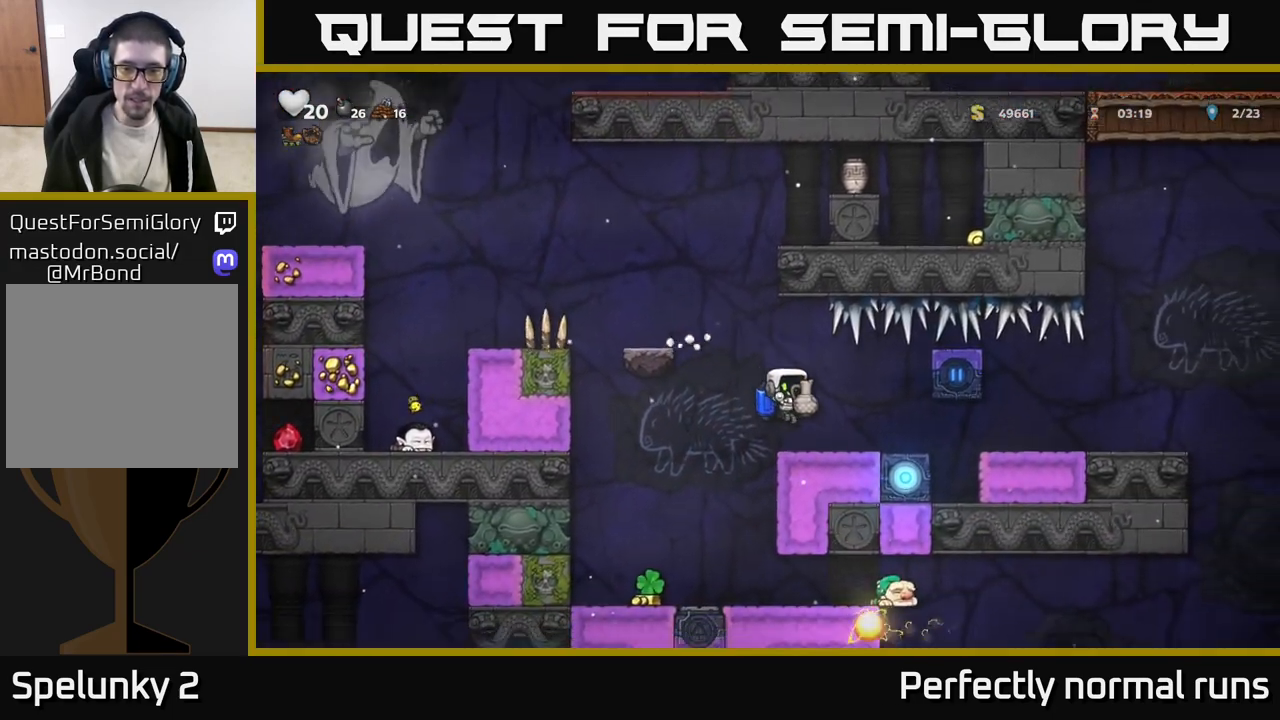
{"buttons": [], "left_stick": "right", "right_stick": "center", "events": [[267, "left_stick", "left"], [450, "left_stick", "right"]]}
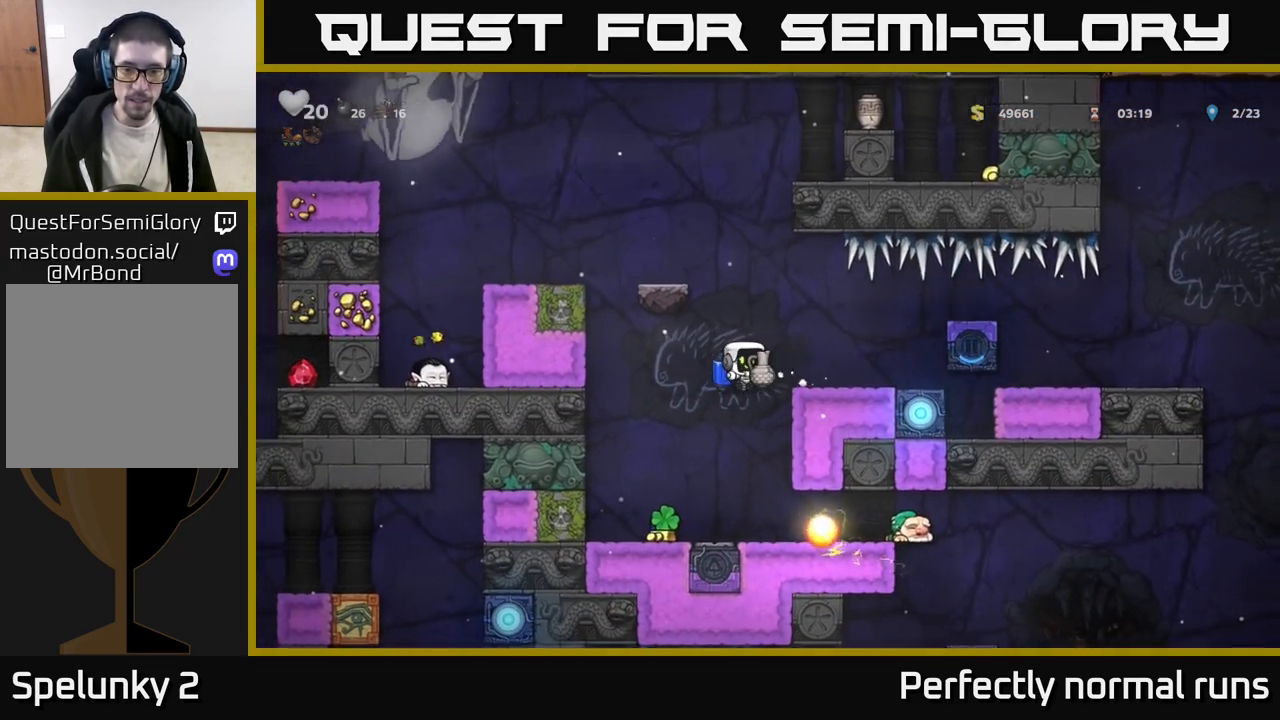
{"buttons": [], "left_stick": "right", "right_stick": "center", "events": [[50, "left_stick", "center"], [200, "left_stick", "left"], [450, "left_stick", "right"]]}